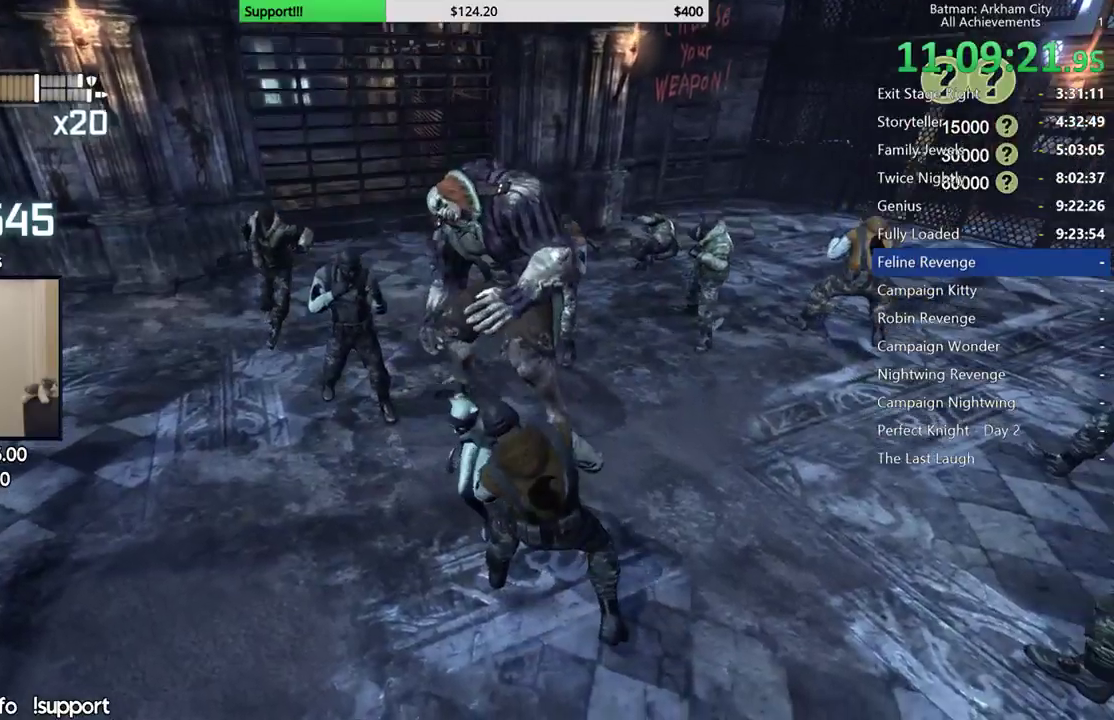
Gameplay with a controller (Xbox layout); each line is a JSON object with the inputs held at the frame after it (dt_ms = milliseconds from this image to that frame). "button_events" lists button changes between this image and that frame as [ms after this image, input, new state], when the widget could be followed in between (sticks are given only as held states).
{"dt_ms": 500, "buttons": [], "left_stick": "up", "right_stick": "center", "button_events": []}
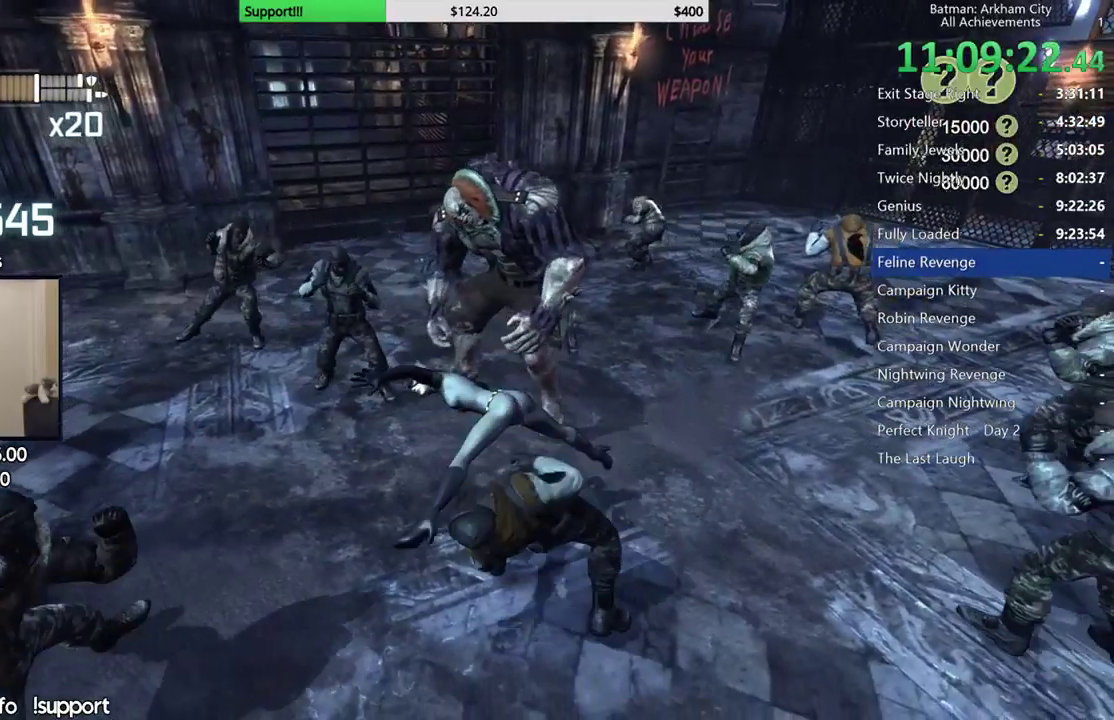
{"dt_ms": 500, "buttons": [], "left_stick": "up", "right_stick": "center", "button_events": []}
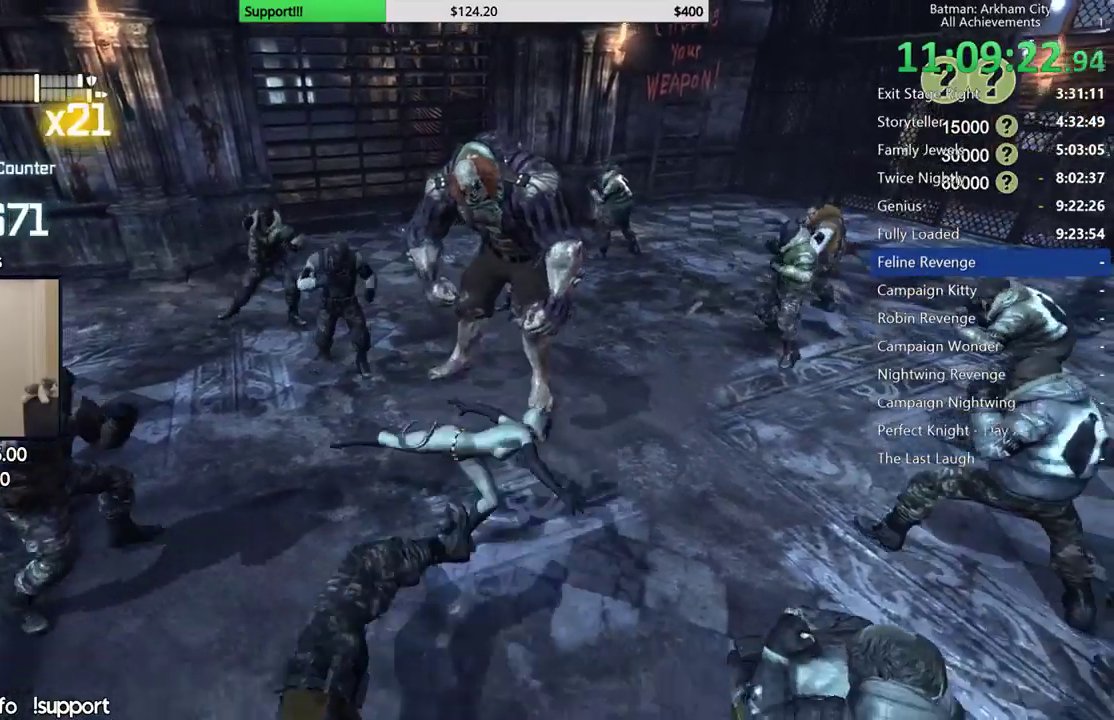
{"dt_ms": 500, "buttons": [], "left_stick": "up", "right_stick": "center", "button_events": [[33, "B", "down"], [117, "B", "up"], [200, "B", "down"], [283, "B", "up"], [350, "B", "down"], [433, "B", "up"]]}
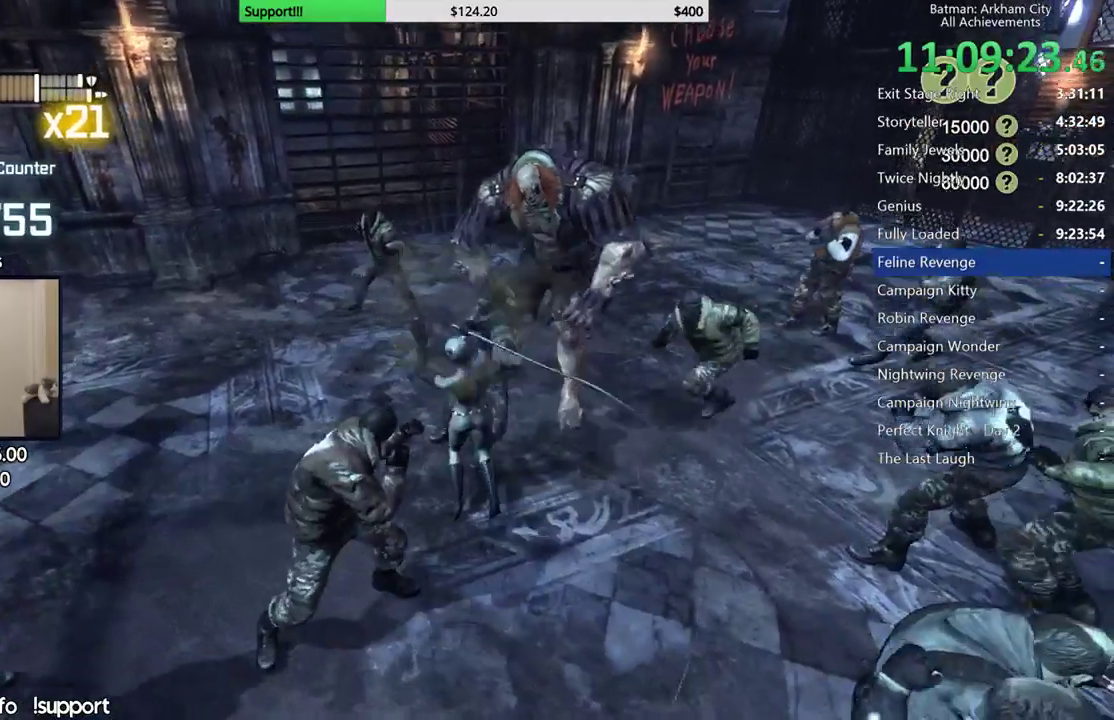
{"dt_ms": 500, "buttons": ["Y"], "left_stick": "center", "right_stick": "center", "button_events": [[17, "B", "down"], [100, "B", "up"], [167, "B", "down"], [267, "B", "up"], [450, "Y", "down"]]}
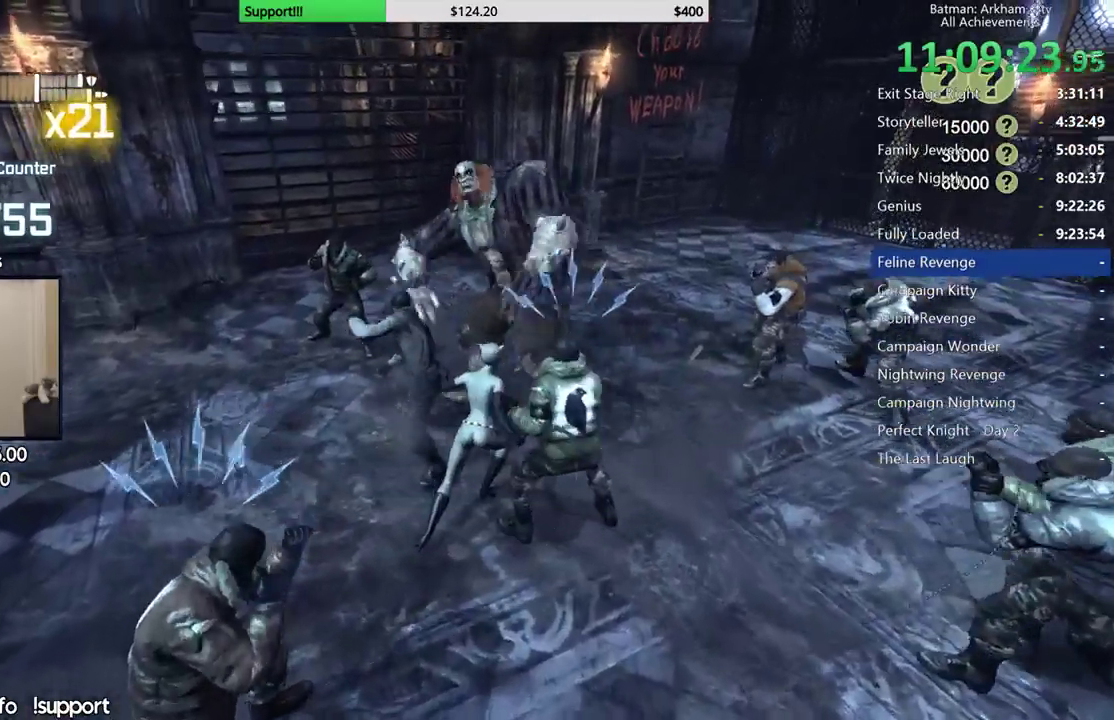
{"dt_ms": 500, "buttons": ["Y"], "left_stick": "center", "right_stick": "center", "button_events": [[50, "Y", "up"], [100, "Y", "down"], [183, "Y", "up"], [250, "Y", "down"], [333, "Y", "up"], [417, "Y", "down"]]}
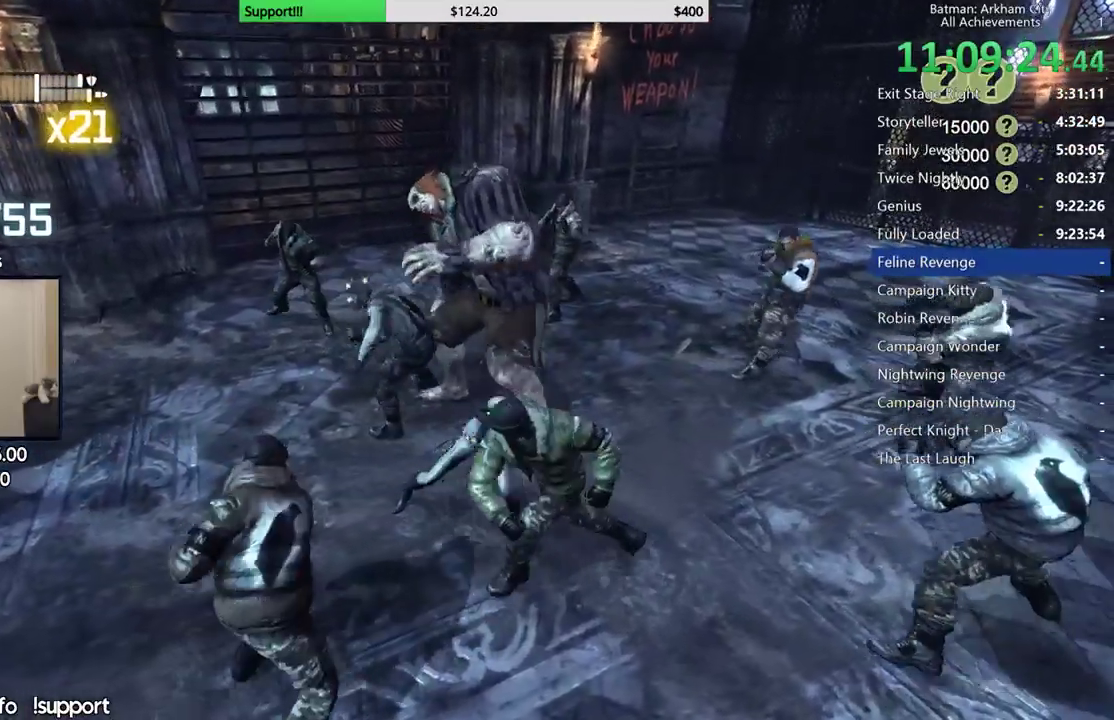
{"dt_ms": 500, "buttons": [], "left_stick": "up", "right_stick": "right", "button_events": [[33, "Y", "up"]]}
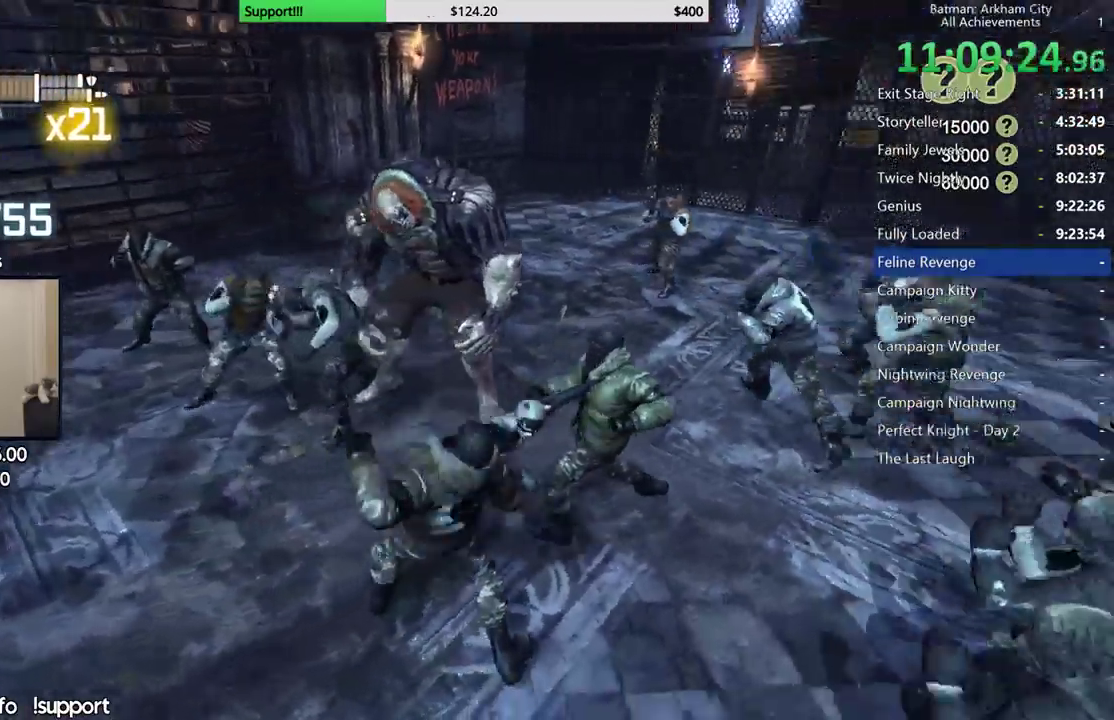
{"dt_ms": 500, "buttons": [], "left_stick": "up", "right_stick": "center", "button_events": []}
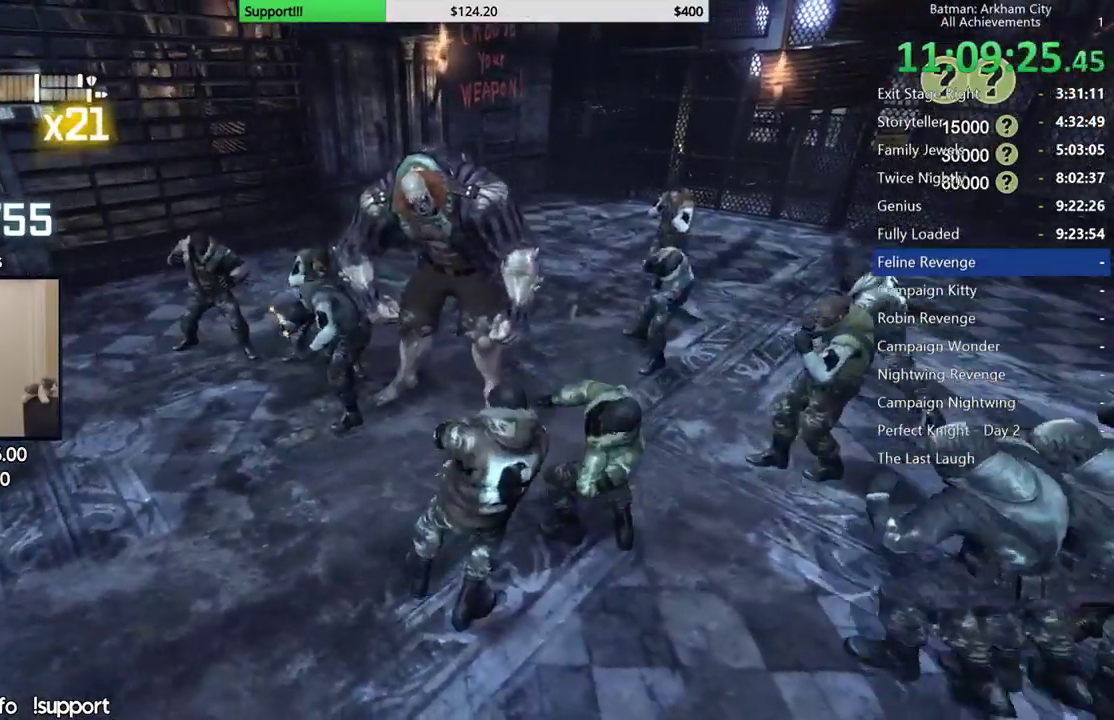
{"dt_ms": 500, "buttons": [], "left_stick": "up-left", "right_stick": "center", "button_events": [[67, "B", "down"], [167, "B", "up"], [233, "B", "down"], [333, "B", "up"], [383, "B", "down"], [500, "B", "up"]]}
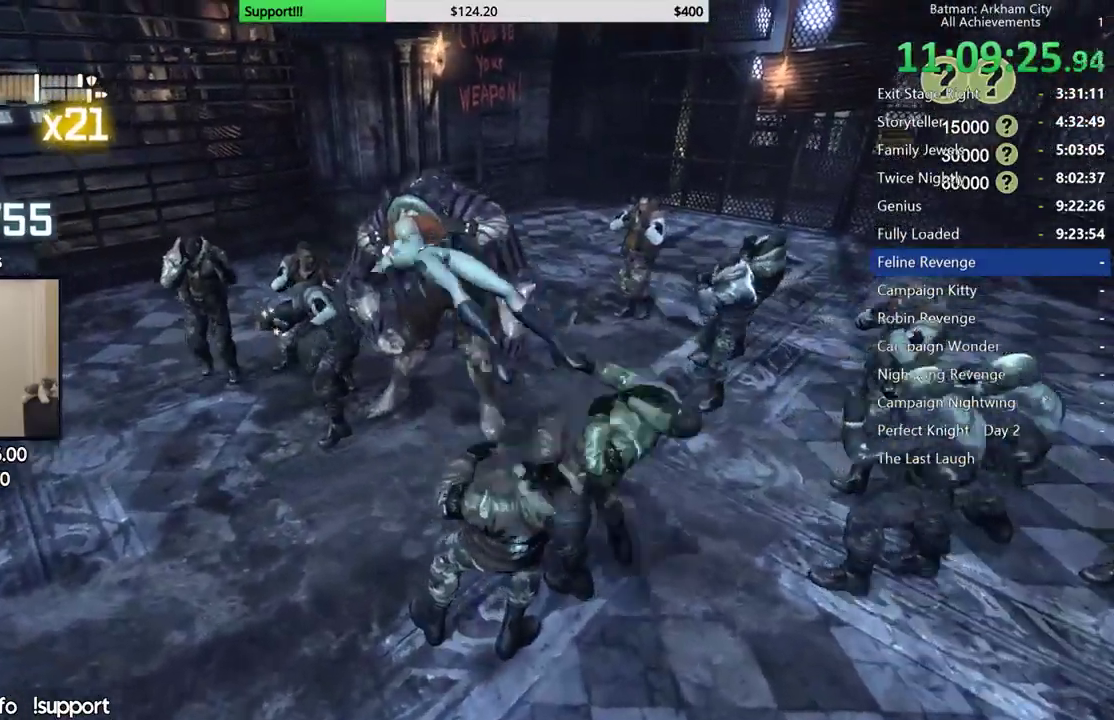
{"dt_ms": 500, "buttons": [], "left_stick": "up-right", "right_stick": "center", "button_events": [[83, "B", "down"], [167, "B", "up"], [233, "B", "down"], [333, "B", "up"], [400, "B", "down"], [483, "B", "up"]]}
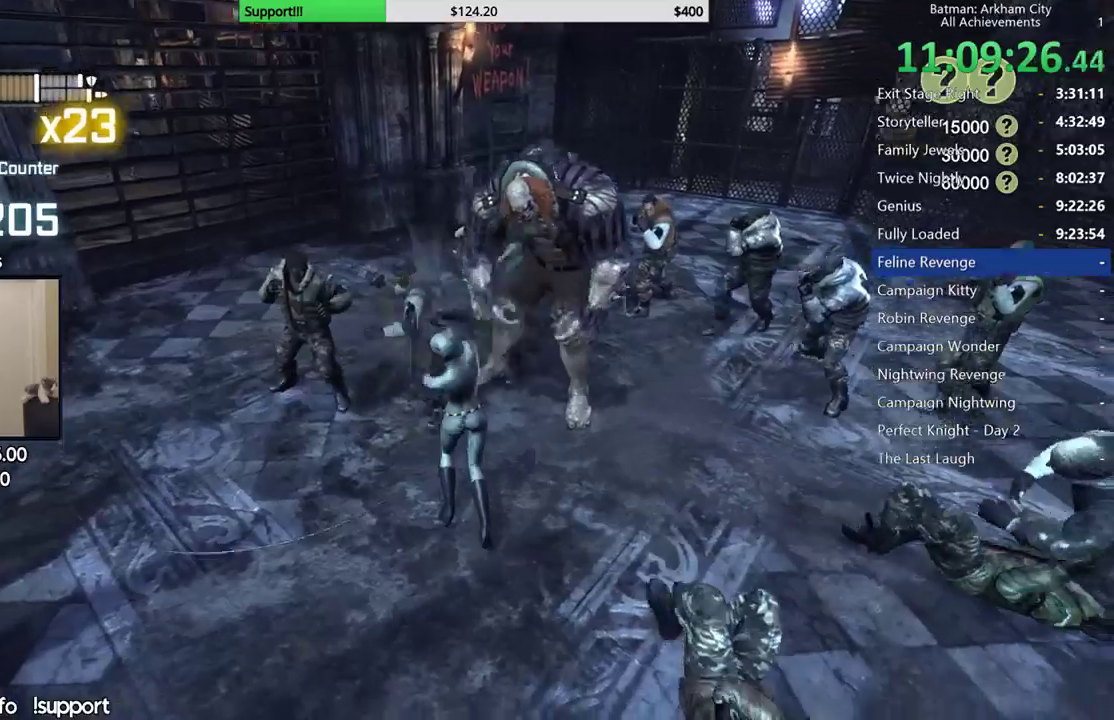
{"dt_ms": 500, "buttons": [], "left_stick": "up", "right_stick": "center", "button_events": [[83, "B", "down"], [167, "B", "up"], [250, "B", "down"], [333, "B", "up"], [417, "B", "down"], [500, "B", "up"]]}
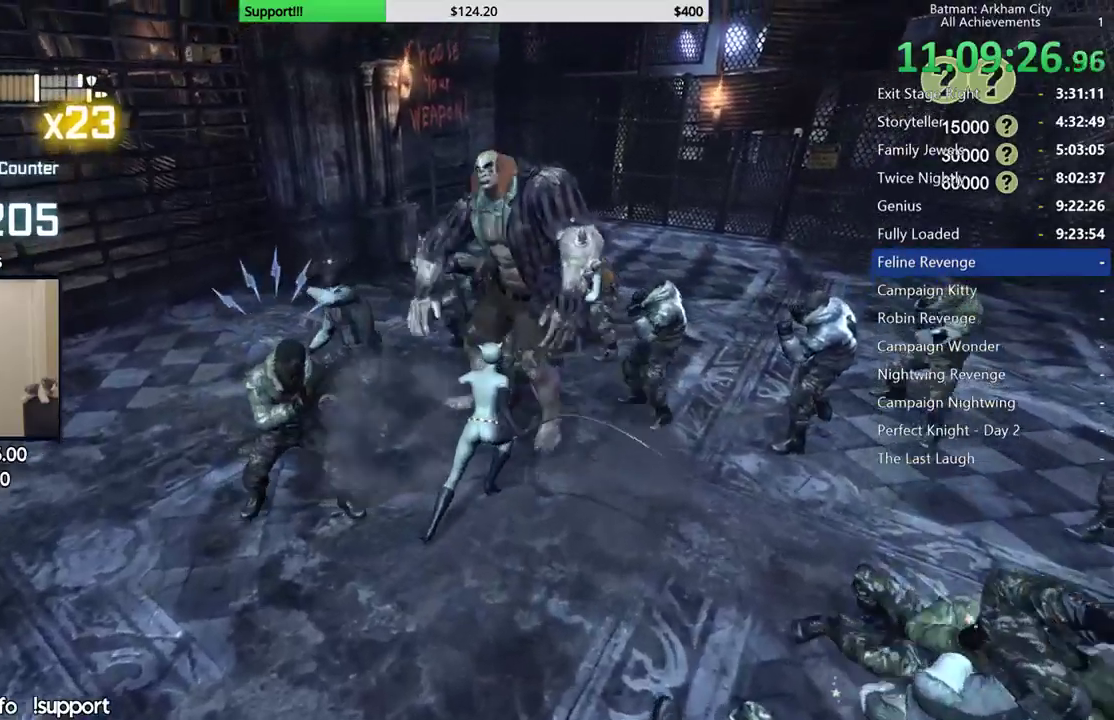
{"dt_ms": 500, "buttons": ["Y"], "left_stick": "center", "right_stick": "center", "button_events": [[83, "B", "down"], [150, "B", "up"], [350, "Y", "down"], [433, "Y", "up"], [500, "Y", "down"]]}
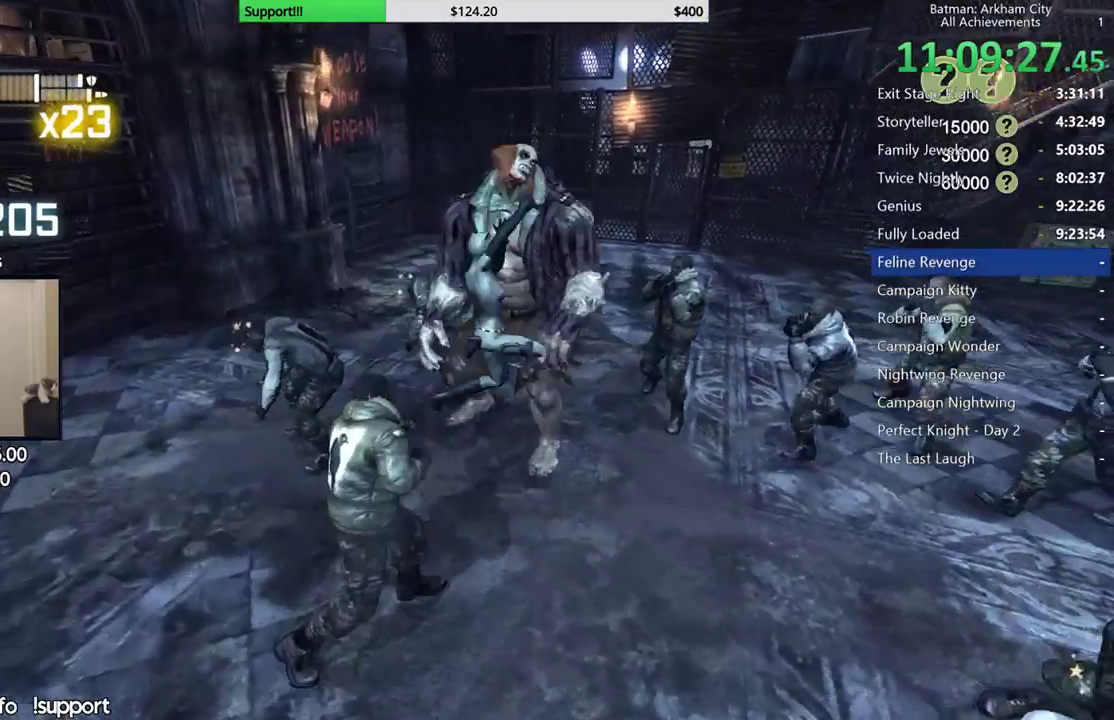
{"dt_ms": 500, "buttons": [], "left_stick": "center", "right_stick": "center", "button_events": [[100, "Y", "up"], [167, "Y", "down"], [250, "Y", "up"]]}
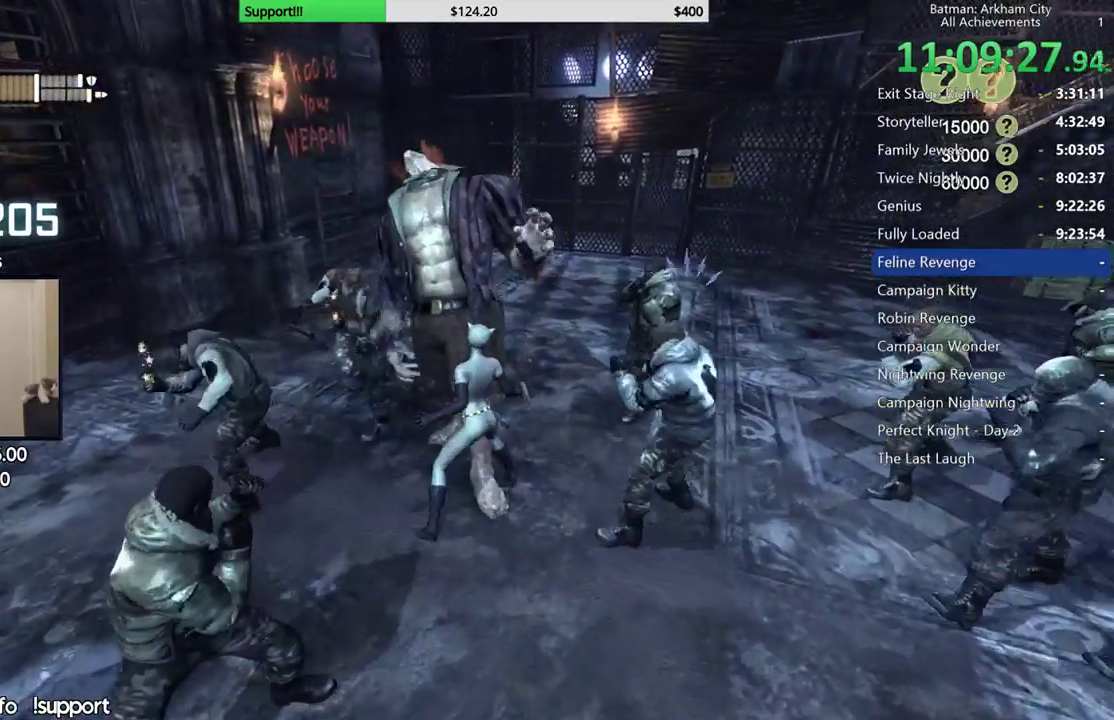
{"dt_ms": 500, "buttons": [], "left_stick": "up", "right_stick": "center", "button_events": [[17, "X", "down"], [83, "X", "up"], [150, "X", "down"], [233, "X", "up"], [300, "X", "down"], [367, "X", "up"]]}
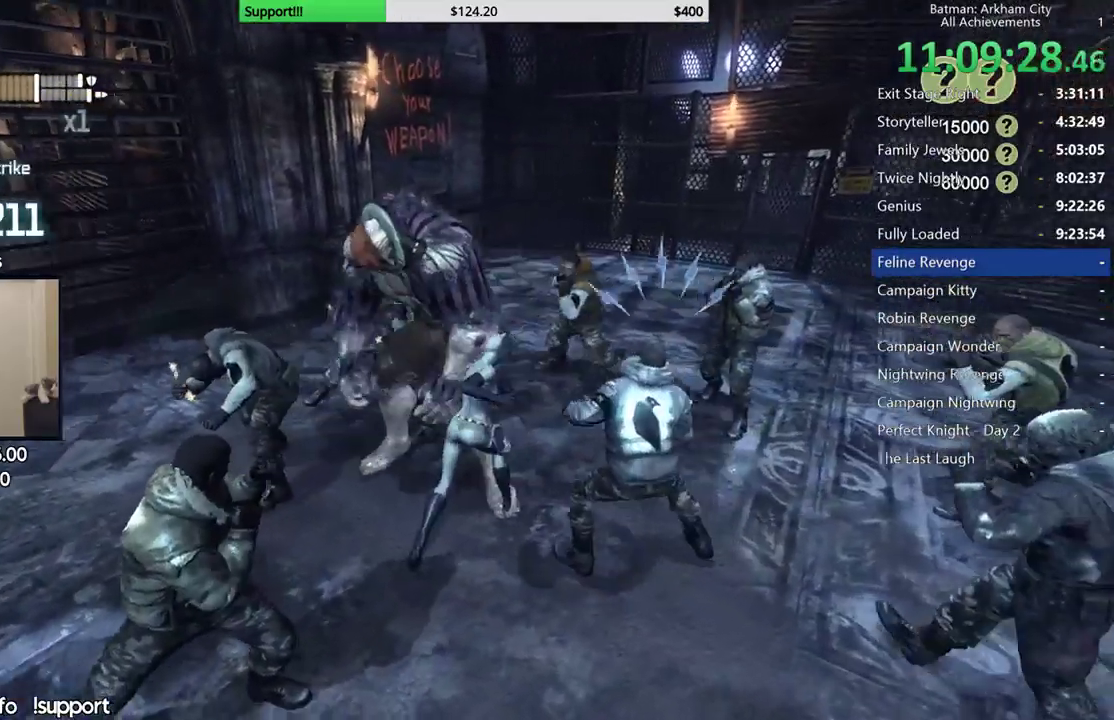
{"dt_ms": 500, "buttons": [], "left_stick": "center", "right_stick": "center", "button_events": [[17, "Y", "down"], [100, "Y", "up"], [167, "Y", "down"], [233, "Y", "up"], [283, "Y", "down"], [367, "Y", "up"]]}
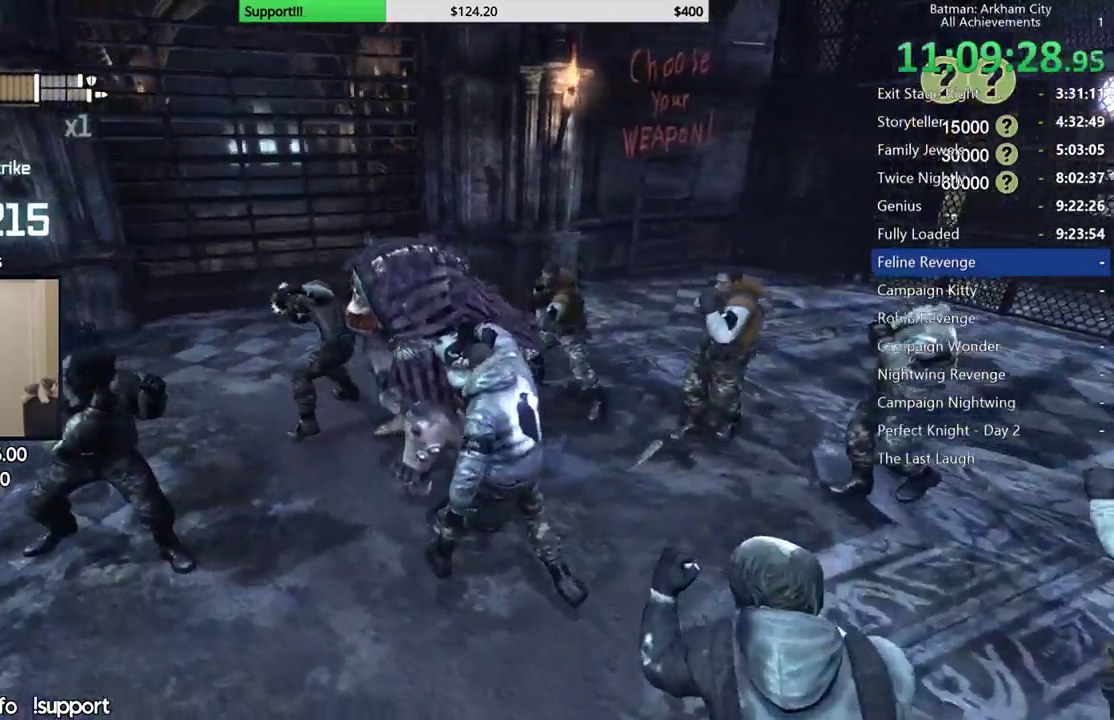
{"dt_ms": 1000, "buttons": [], "left_stick": "up-left", "right_stick": "center", "button_events": []}
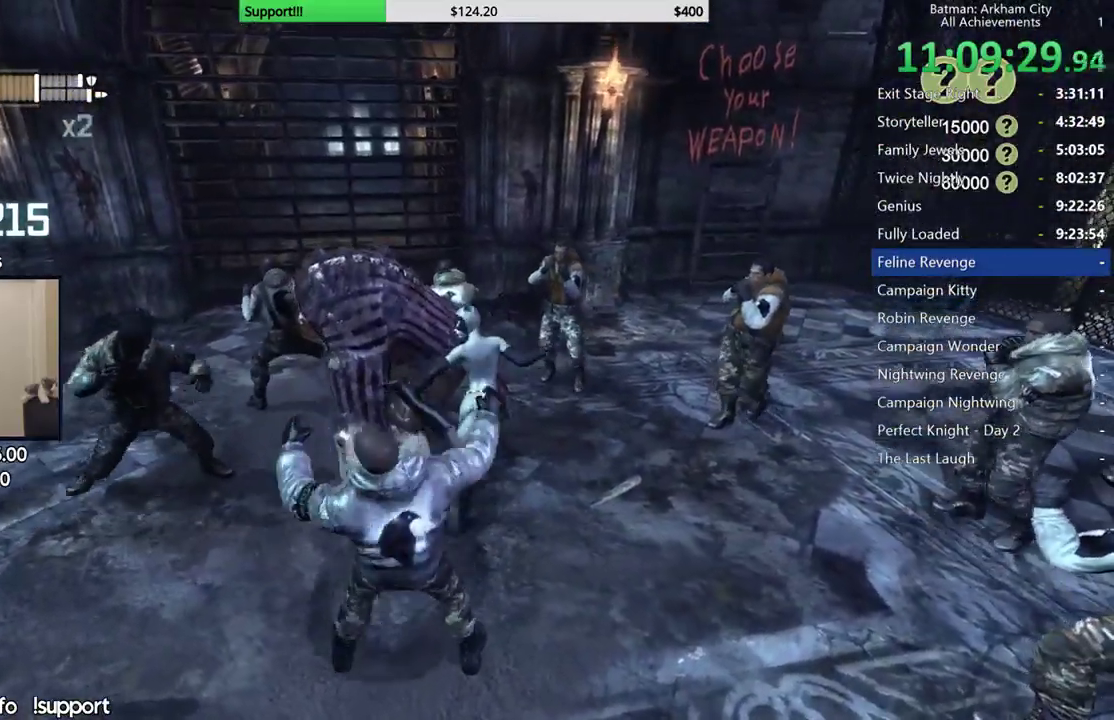
{"dt_ms": 500, "buttons": [], "left_stick": "up-left", "right_stick": "center", "button_events": [[433, "X", "down"], [483, "X", "up"]]}
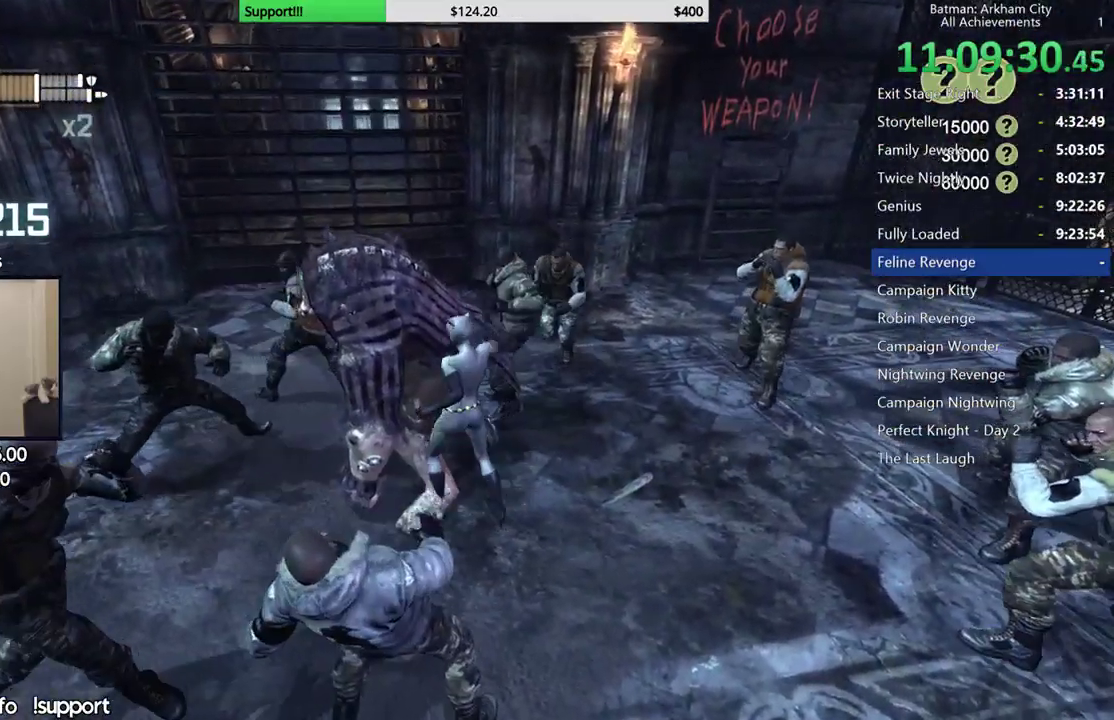
{"dt_ms": 500, "buttons": [], "left_stick": "up", "right_stick": "center", "button_events": [[67, "X", "down"], [167, "X", "up"], [233, "X", "down"], [317, "X", "up"], [383, "X", "down"], [483, "X", "up"]]}
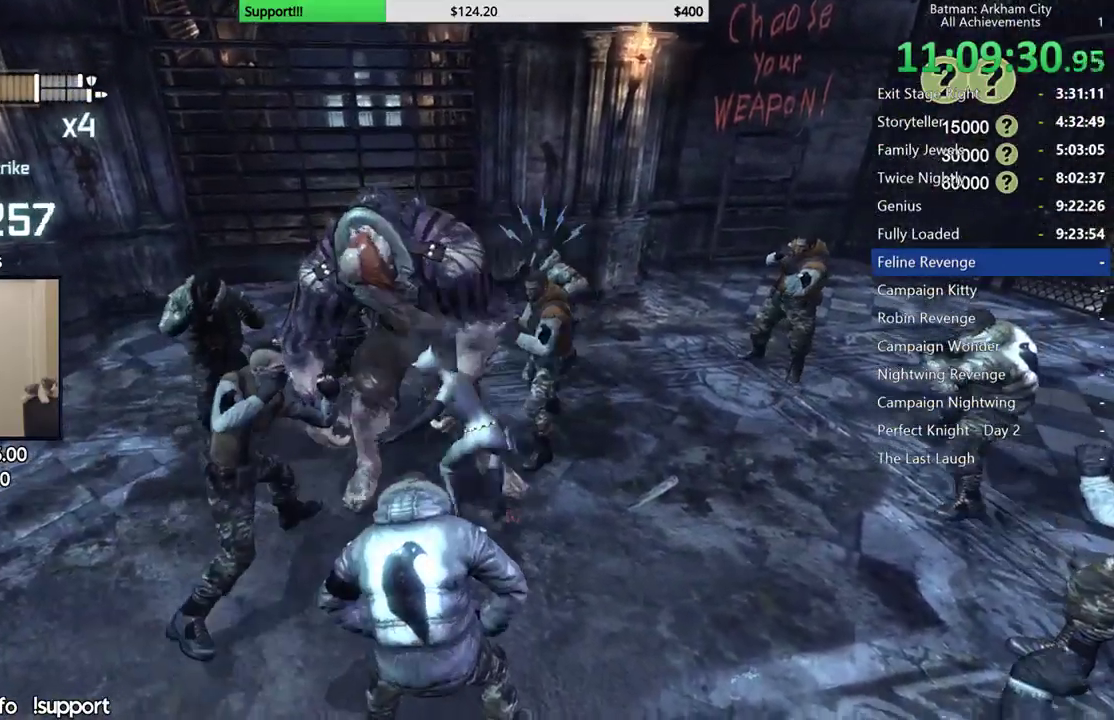
{"dt_ms": 500, "buttons": ["Y"], "left_stick": "center", "right_stick": "center", "button_events": [[50, "X", "down"], [133, "X", "up"], [217, "X", "down"], [267, "X", "up"], [317, "Y", "down"], [400, "Y", "up"], [483, "Y", "down"]]}
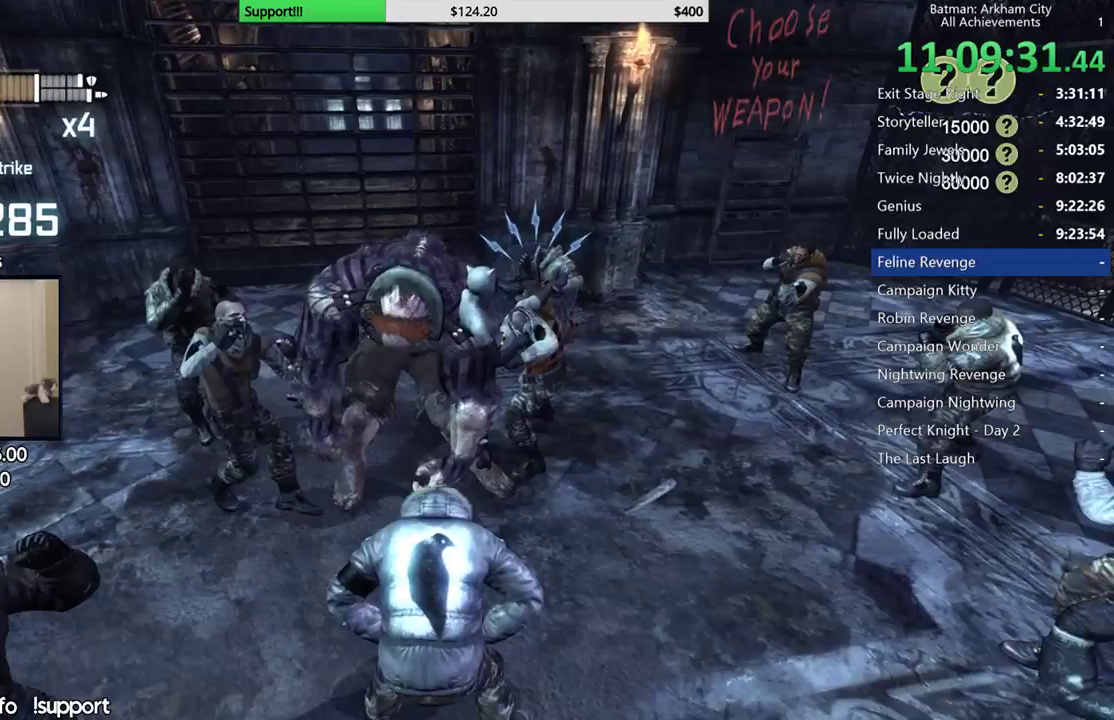
{"dt_ms": 500, "buttons": [], "left_stick": "center", "right_stick": "center", "button_events": [[67, "Y", "up"], [133, "Y", "down"], [217, "Y", "up"], [300, "Y", "down"], [383, "Y", "up"]]}
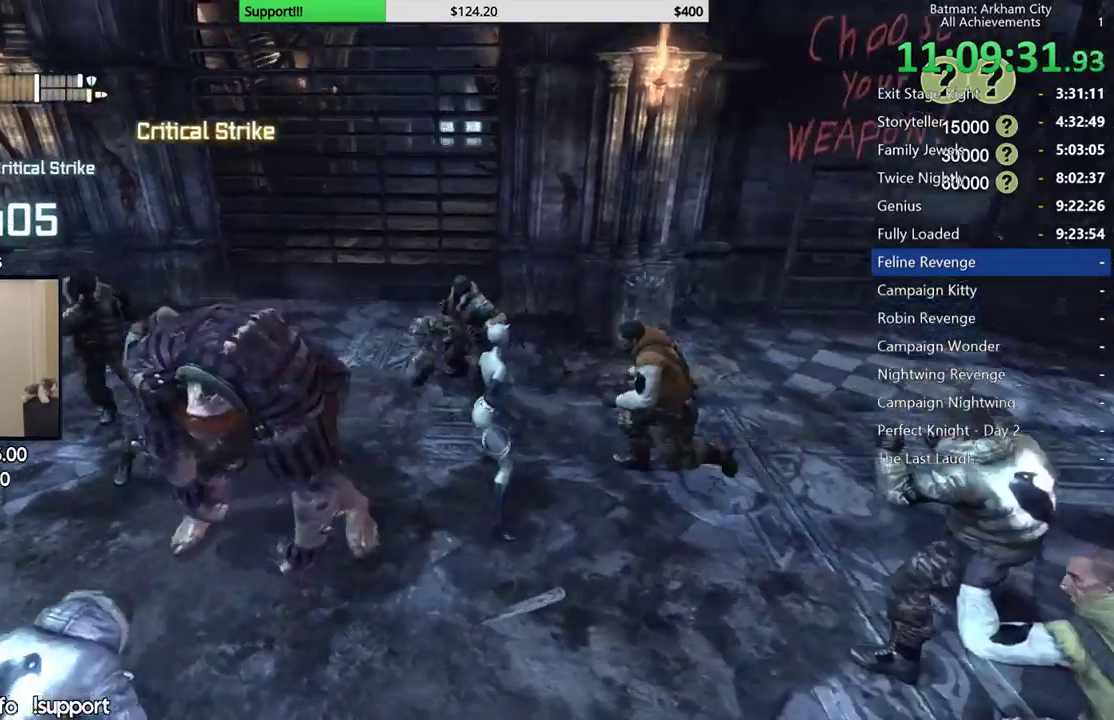
{"dt_ms": 500, "buttons": ["Y"], "left_stick": "left", "right_stick": "center", "button_events": [[267, "X", "down"], [333, "X", "up"], [467, "Y", "down"]]}
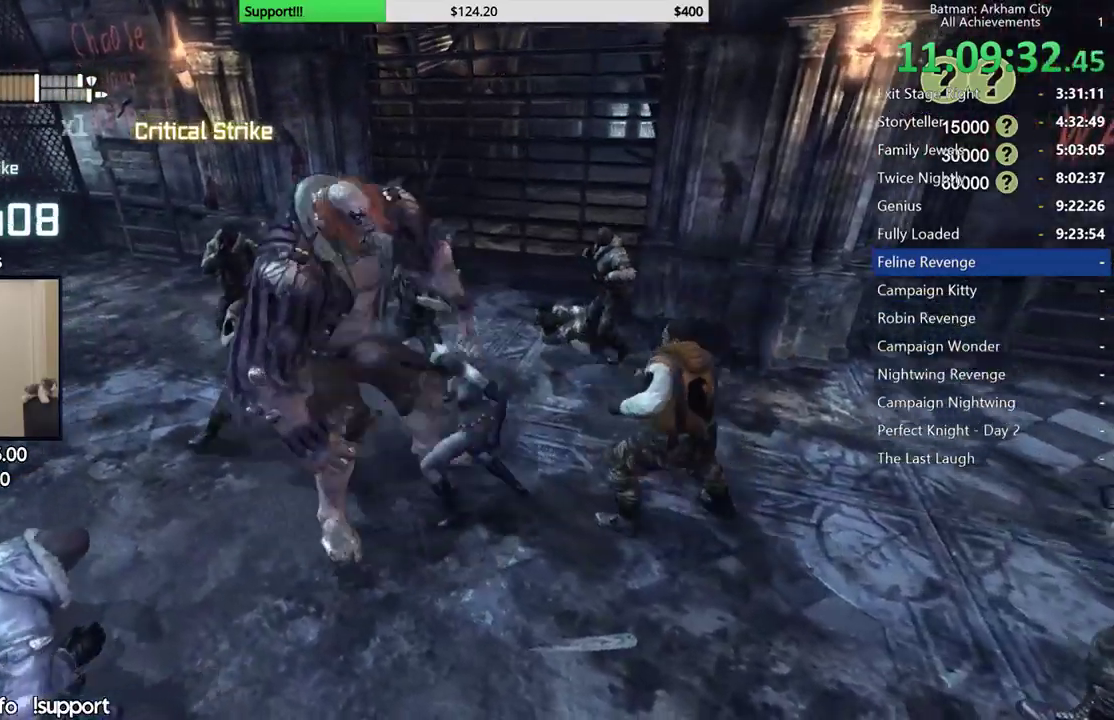
{"dt_ms": 500, "buttons": [], "left_stick": "center", "right_stick": "down-left", "button_events": [[50, "Y", "up"], [133, "Y", "down"], [217, "Y", "up"], [283, "Y", "down"], [367, "Y", "up"]]}
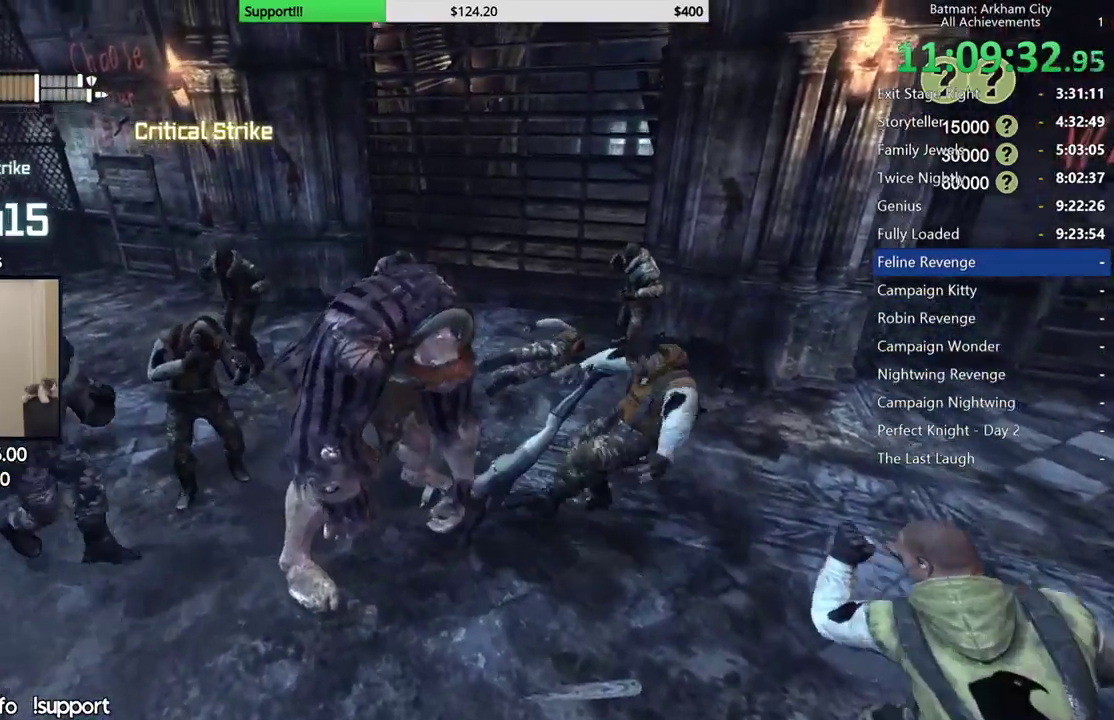
{"dt_ms": 1000, "buttons": ["X"], "left_stick": "up", "right_stick": "center", "button_events": [[483, "X", "down"], [567, "X", "up"], [617, "X", "down"], [700, "X", "up"], [800, "X", "down"], [883, "X", "up"], [950, "X", "down"]]}
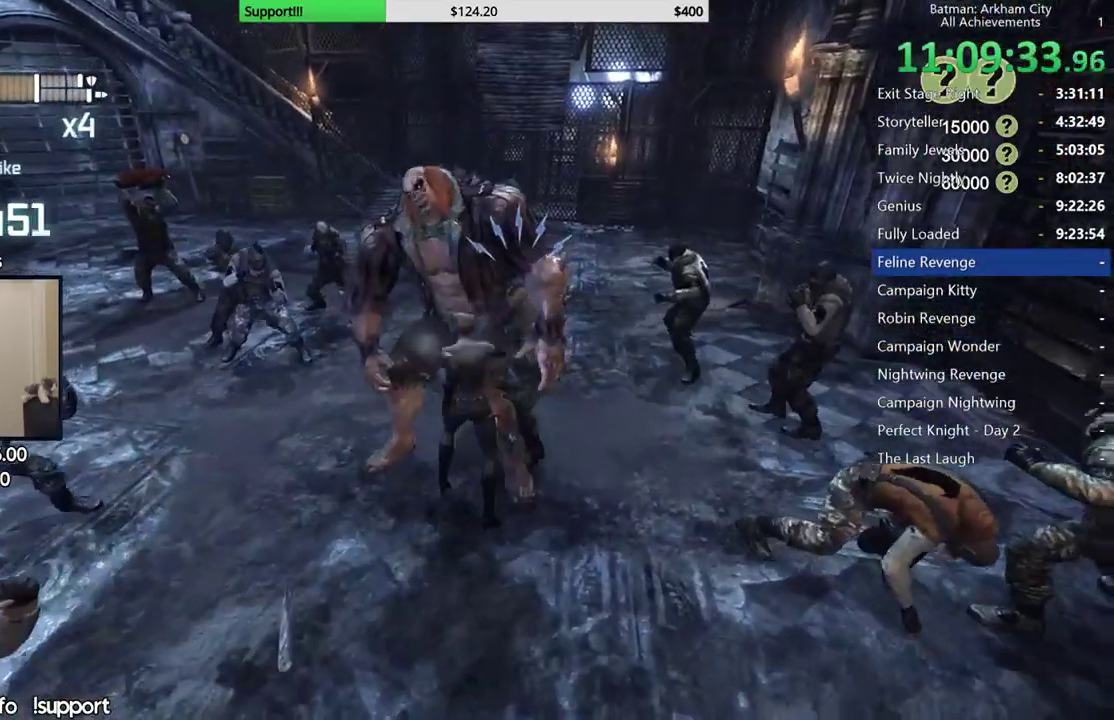
{"dt_ms": 500, "buttons": ["Y"], "left_stick": "center", "right_stick": "center", "button_events": [[33, "X", "up"], [100, "X", "down"], [183, "X", "up"], [283, "Y", "down"], [400, "Y", "up"], [467, "Y", "down"]]}
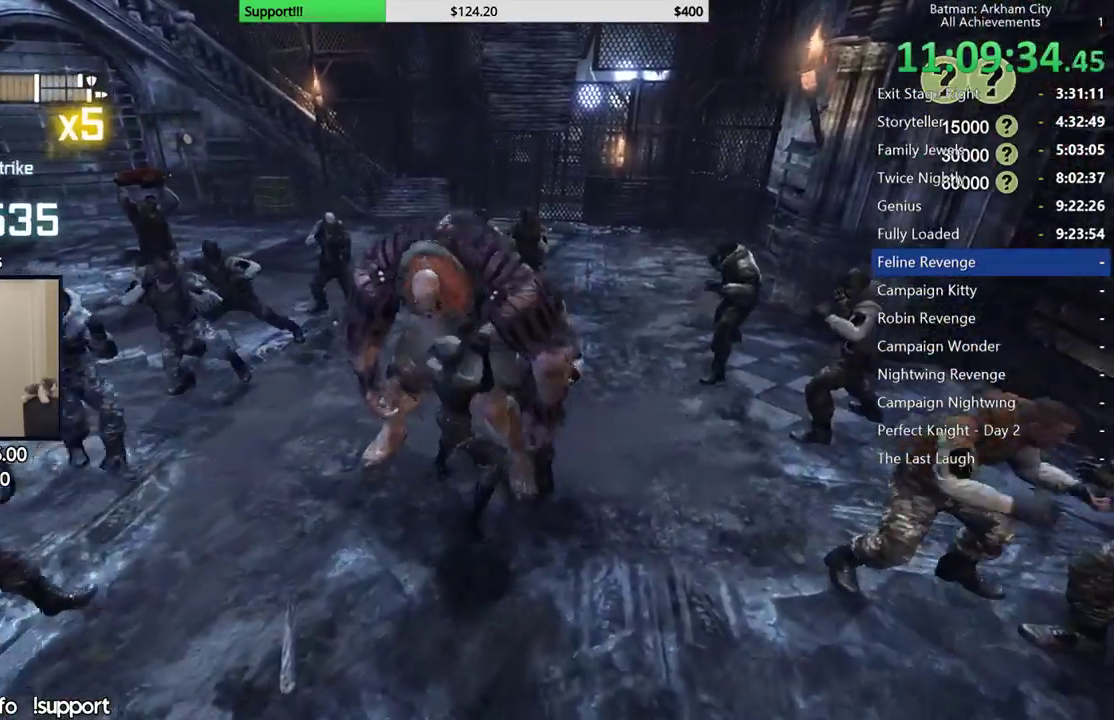
{"dt_ms": 500, "buttons": [], "left_stick": "center", "right_stick": "down-left", "button_events": [[50, "Y", "up"], [100, "Y", "down"], [183, "Y", "up"]]}
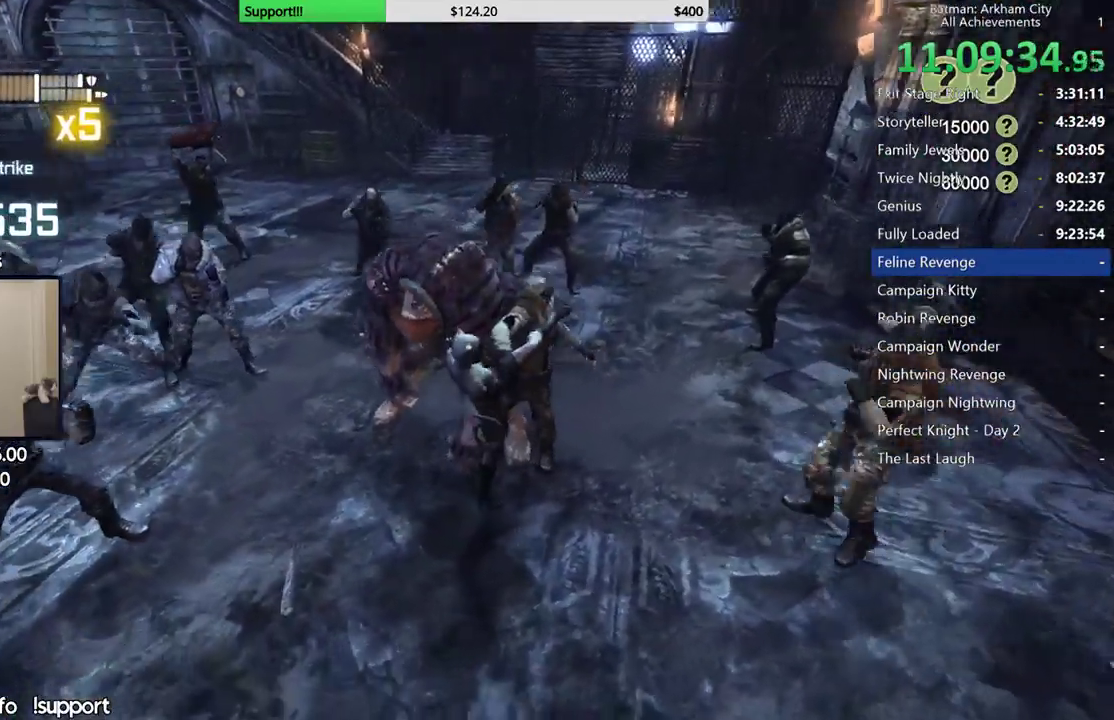
{"dt_ms": 500, "buttons": ["X"], "left_stick": "up-left", "right_stick": "center", "button_events": [[250, "X", "down"], [350, "X", "up"], [417, "X", "down"]]}
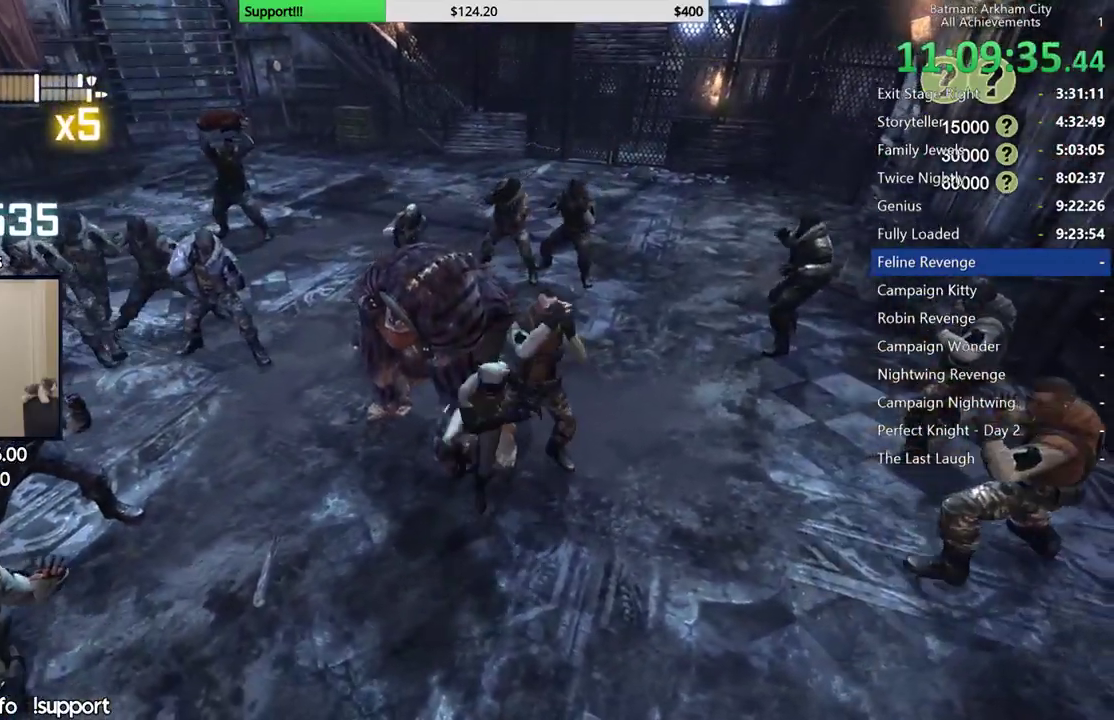
{"dt_ms": 500, "buttons": ["X"], "left_stick": "up-left", "right_stick": "center"}
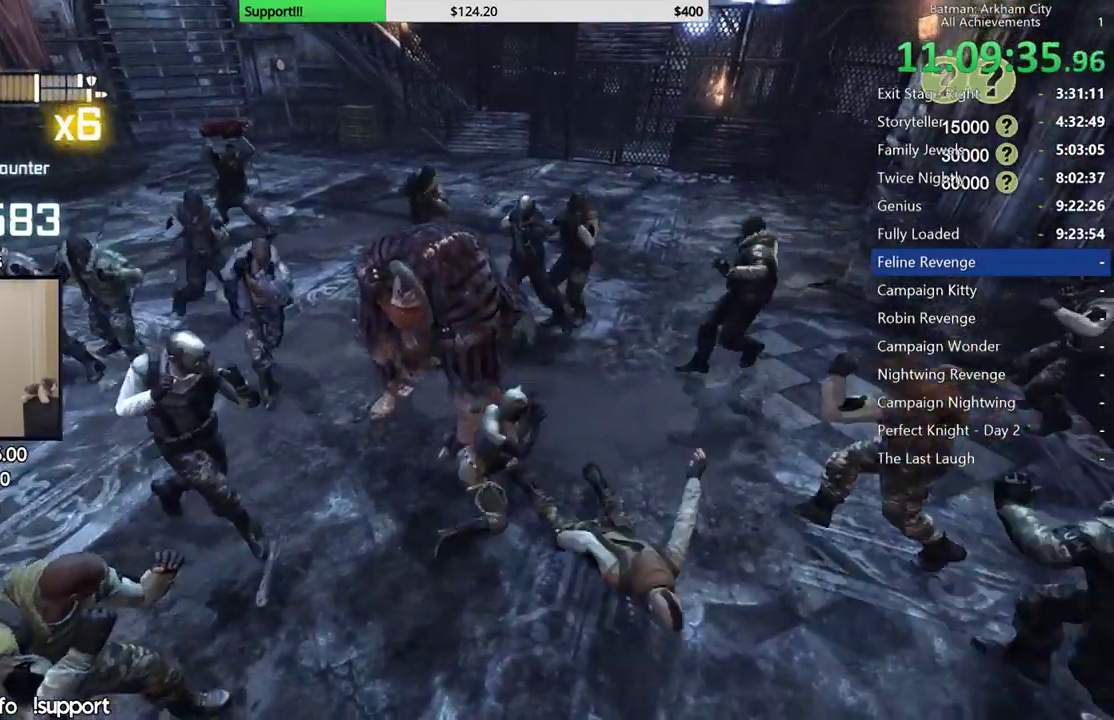
{"dt_ms": 500, "buttons": ["X"], "left_stick": "up", "right_stick": "center"}
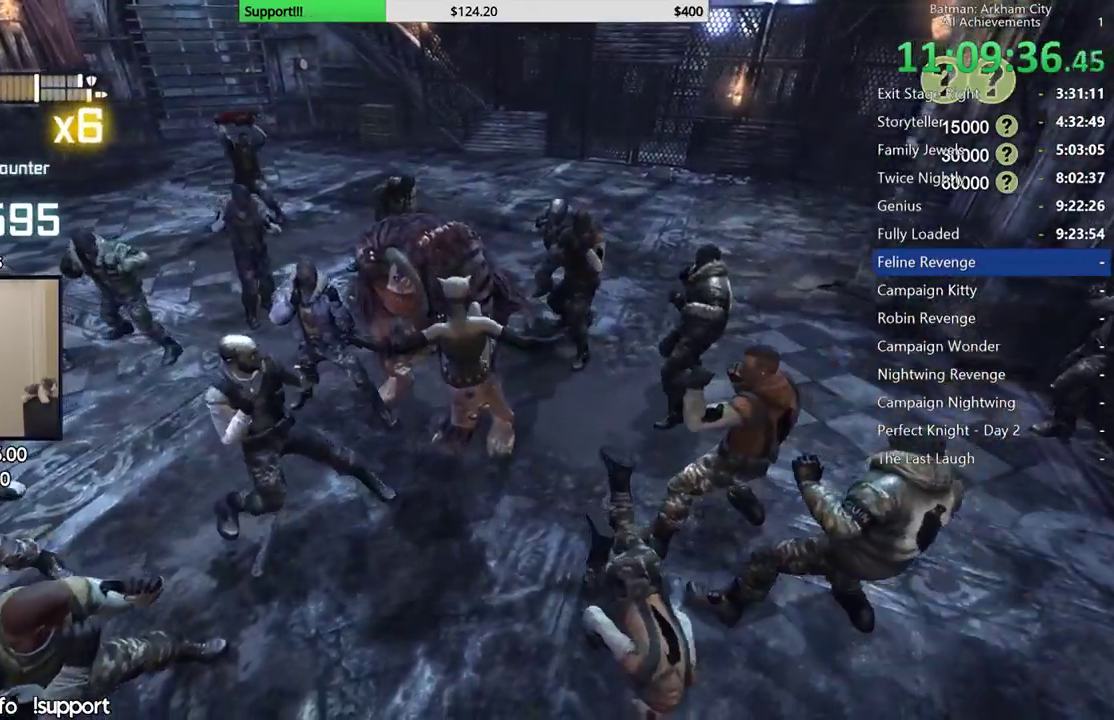
{"dt_ms": 500, "buttons": [], "left_stick": "up", "right_stick": "center", "button_events": [[33, "X", "up"], [100, "X", "down"], [200, "X", "up"], [250, "X", "down"], [333, "X", "up"]]}
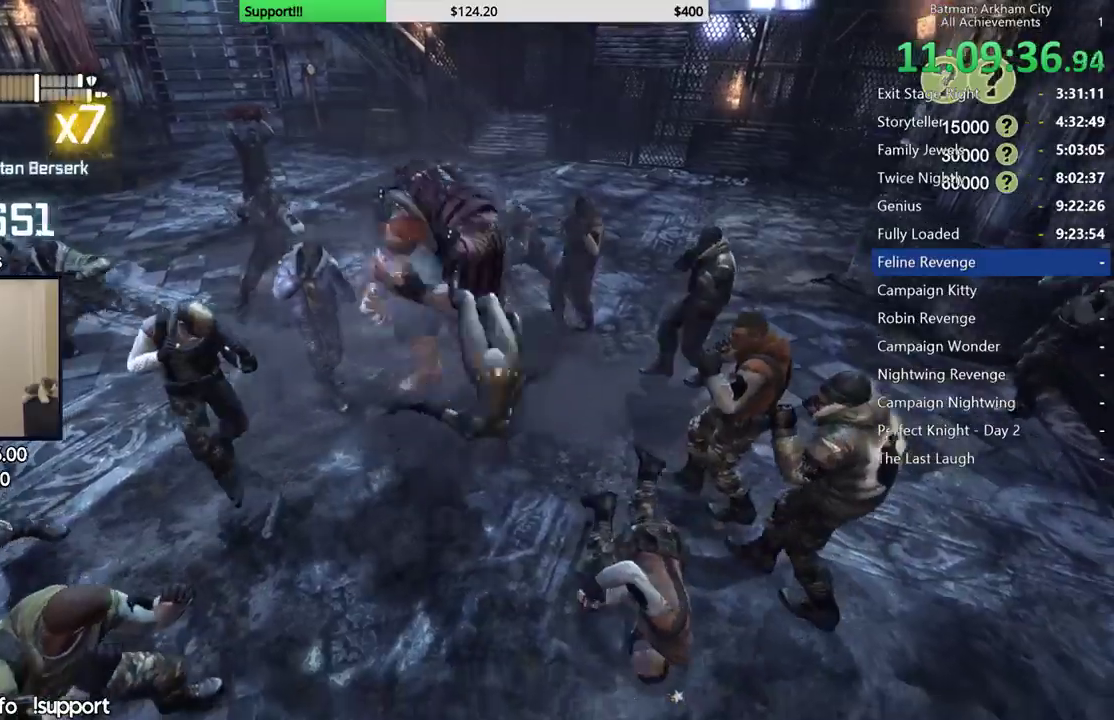
{"dt_ms": 500, "buttons": ["X"], "left_stick": "left", "right_stick": "center", "button_events": [[350, "X", "down"], [417, "X", "up"], [500, "X", "down"]]}